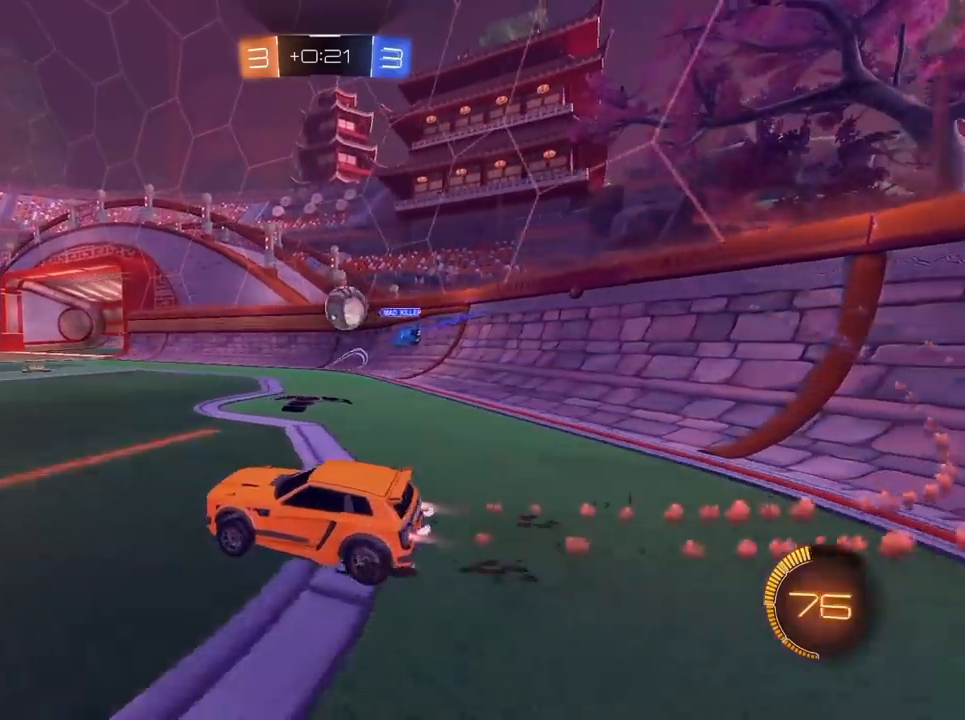
Gameplay with keyboard and mouse; each line is a JSON object with the keys and mouse buttons held at the frame after it. "events" lists presses ("down") and releases ("up") of "1", "2", "3", "4", "5", "a", "alt", "c", "caps_lock", "ctrl", "d", "e", "f", "g", "q", "r", "s", "shift", "space", "t", "tab", "v", "w", "x", "z", "mouse_left", "mouse_wheel" and "mouse_right" between this image and that frame as [ms after this image, input, new state], when the widget could be followed in between. "mouse_left", "mouse_wheel", "mouse_right" = the "left", "wheel", "right" buttons of the "mouse" list. No other keys are recorded. "wheel" means that the mouse wheel is clicked or scrolled. "mouse_move" is the direction in which the mouse moves at that frame (one of eight, or "still"), when it could be read.
{"keys": ["w"], "mouse": ["left"], "mouse_move": "still", "events": [[150, "w", "down"], [383, "d", "up"]]}
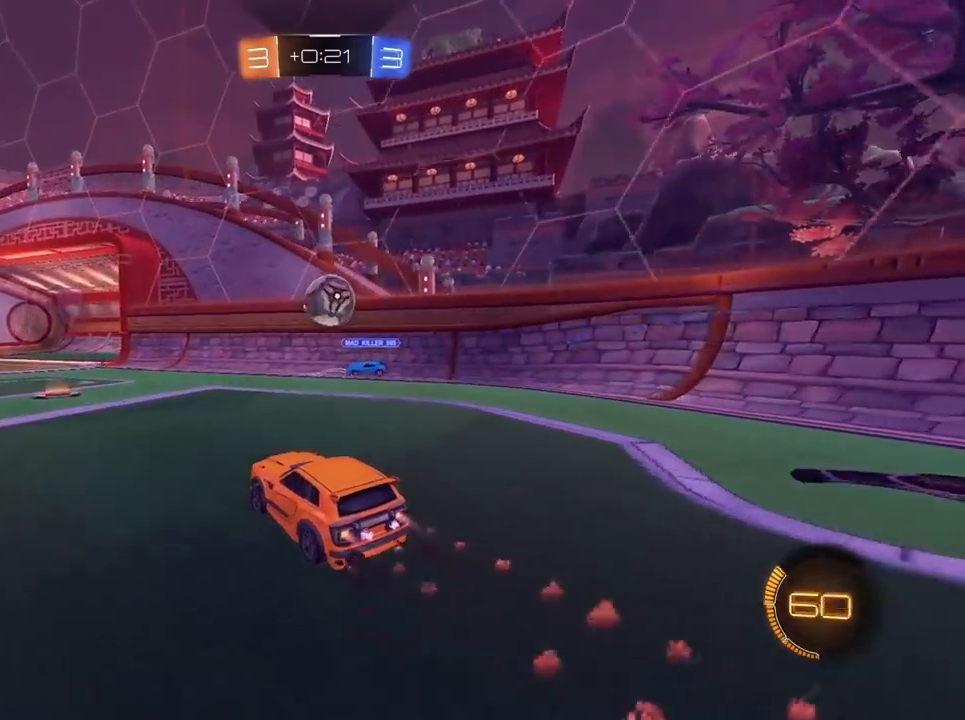
{"keys": ["d"], "mouse": [], "mouse_move": "still", "events": [[350, "d", "down"], [450, "mouse_left", "up"], [483, "w", "up"]]}
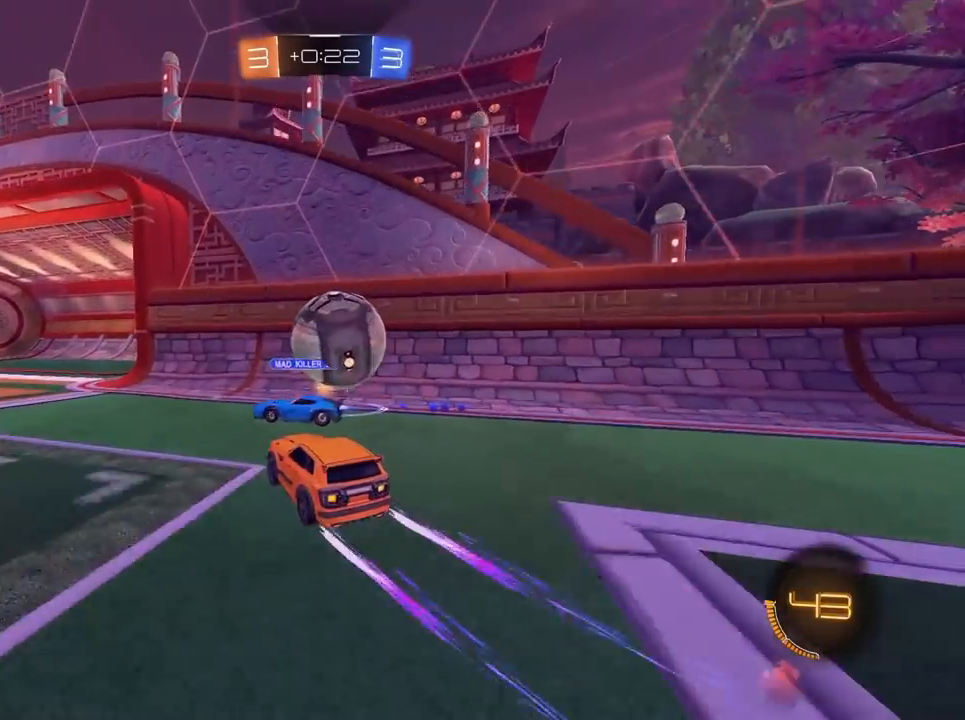
{"keys": ["d"], "mouse": [], "mouse_move": "still", "events": [[33, "mouse_left", "down"], [33, "mouse_right", "down"], [133, "mouse_left", "up"], [133, "mouse_right", "up"], [183, "mouse_left", "down"], [267, "mouse_left", "up"]]}
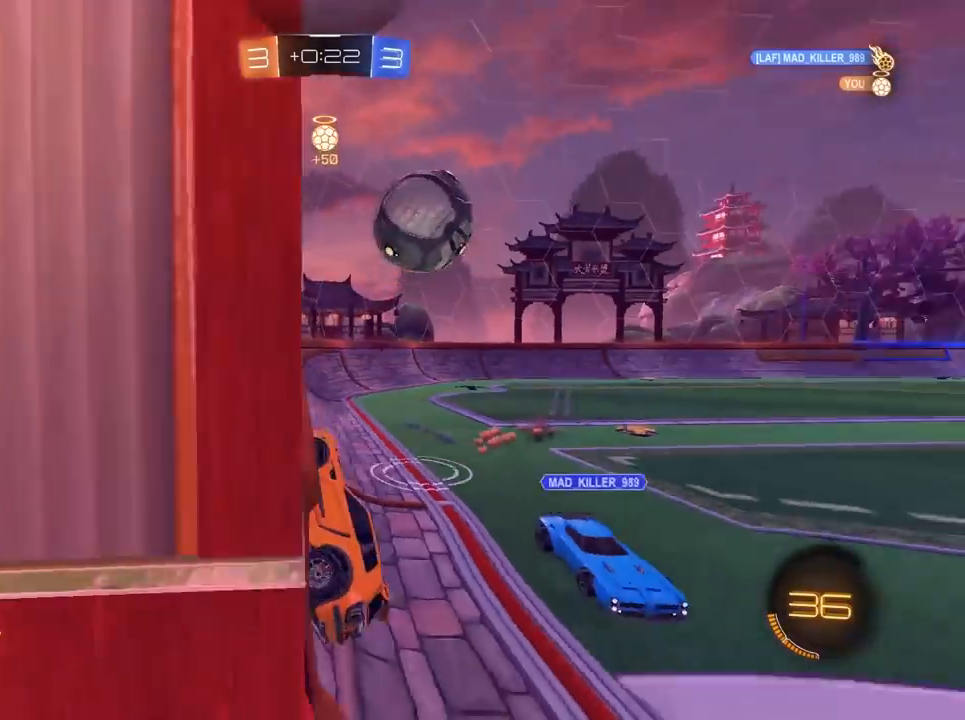
{"keys": ["a", "s"], "mouse": ["left"], "mouse_move": "still", "events": [[383, "d", "up"], [383, "s", "down"], [433, "a", "down"], [467, "mouse_left", "down"]]}
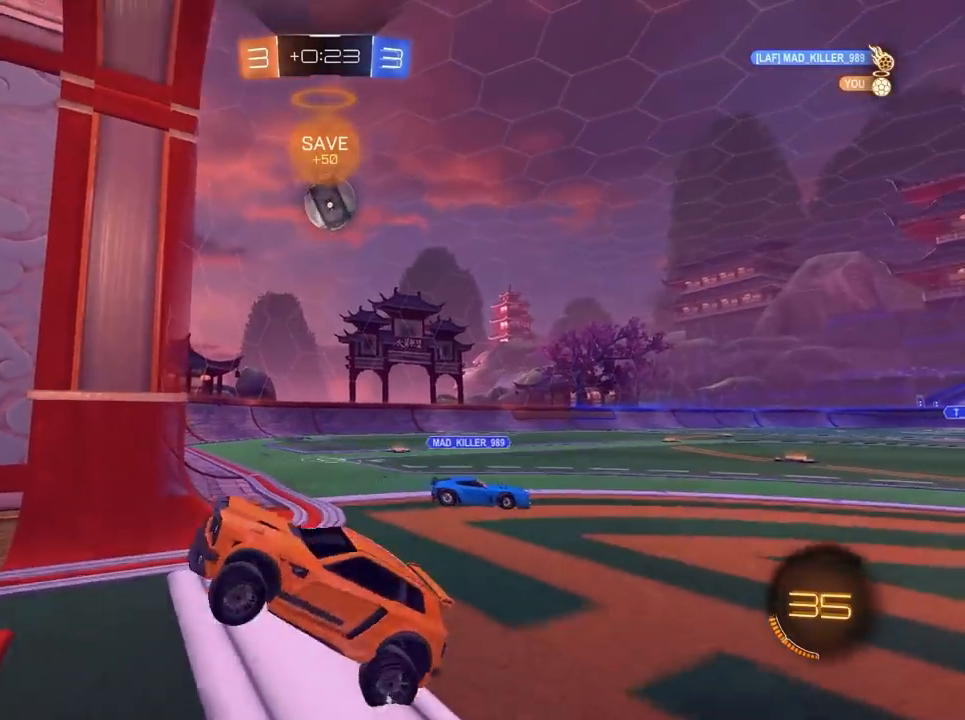
{"keys": ["a", "w"], "mouse": [], "mouse_move": "still", "events": [[67, "mouse_left", "up"], [400, "s", "up"], [483, "w", "down"]]}
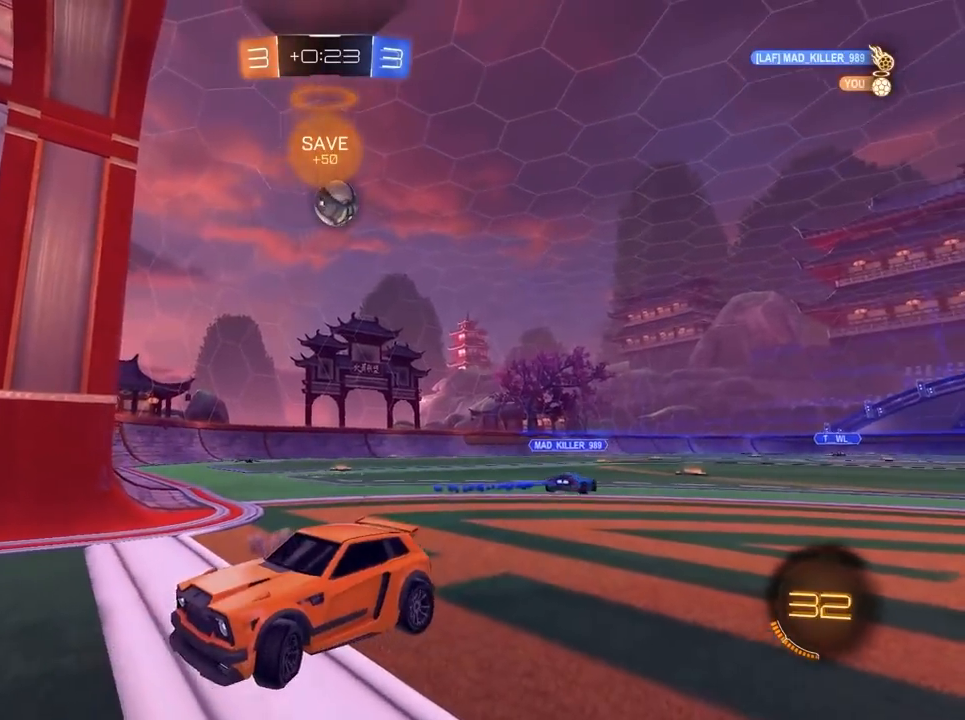
{"keys": ["a", "w"], "mouse": [], "mouse_move": "still", "events": [[133, "d", "down"], [183, "d", "up"]]}
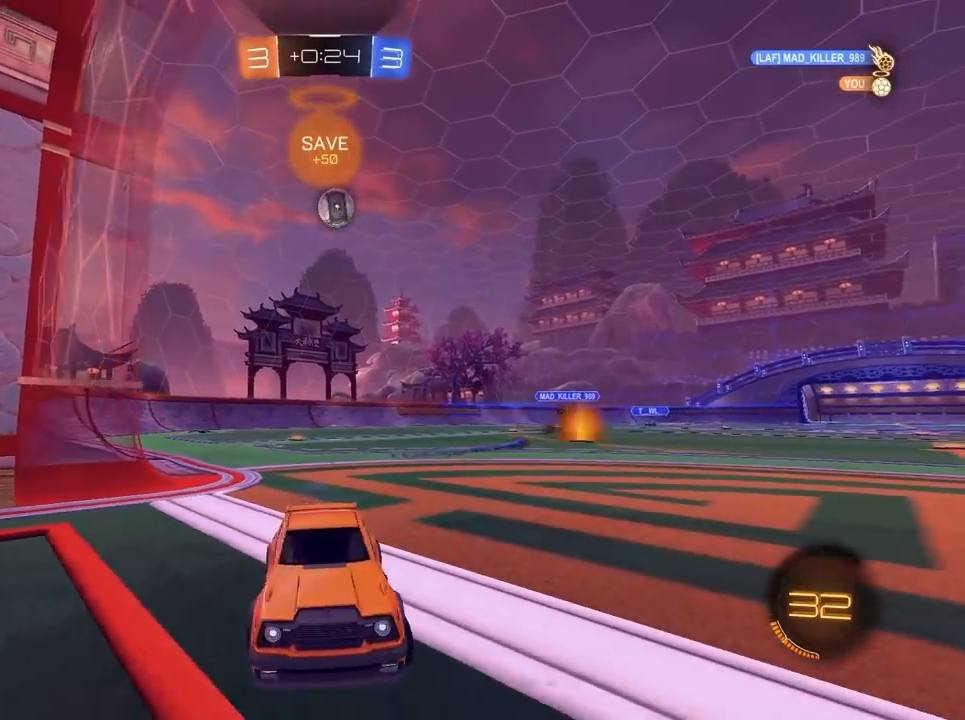
{"keys": ["a", "w"], "mouse": [], "mouse_move": "still", "events": []}
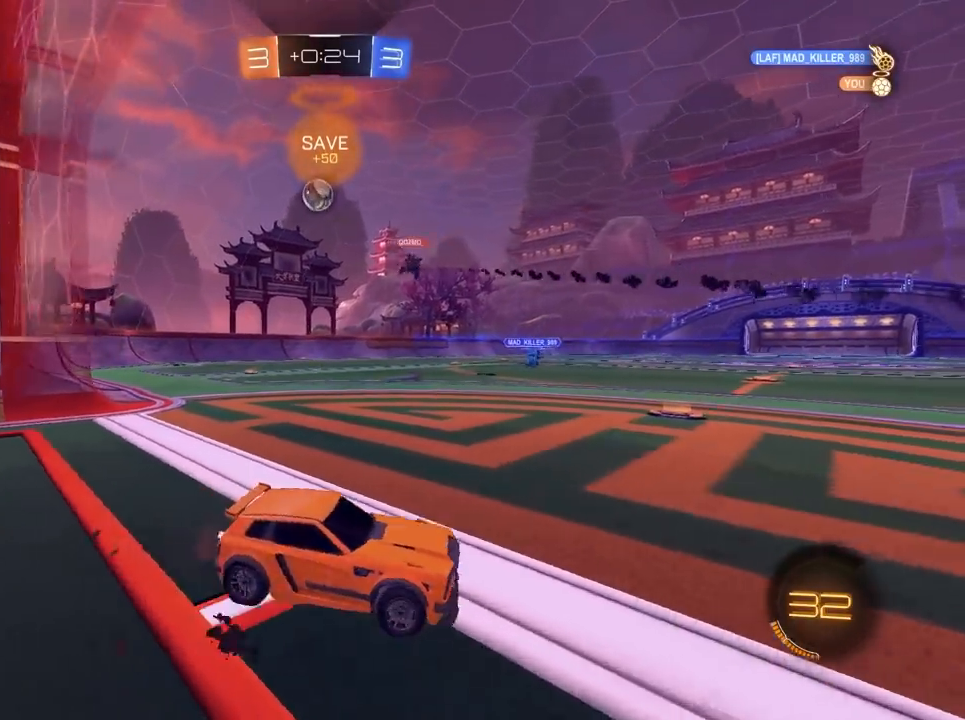
{"keys": ["d", "w"], "mouse": ["left"], "mouse_move": "still", "events": [[50, "a", "up"], [50, "d", "down"], [400, "mouse_left", "down"]]}
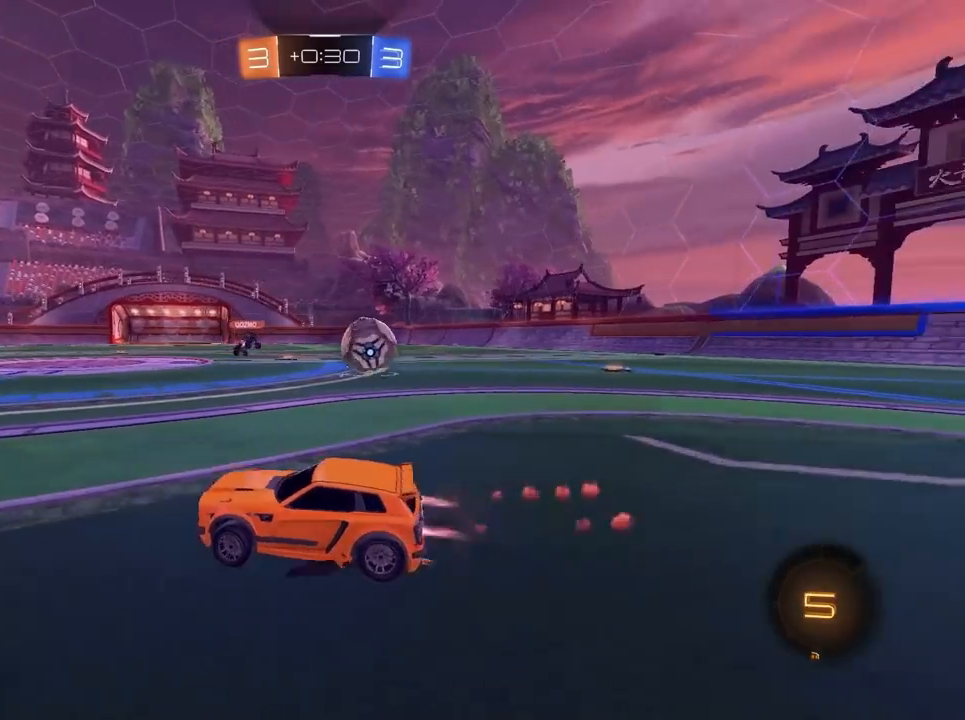
{"keys": ["w"], "mouse": ["right"], "mouse_move": "still", "events": [[367, "d", "up"], [417, "mouse_left", "up"], [467, "mouse_right", "down"]]}
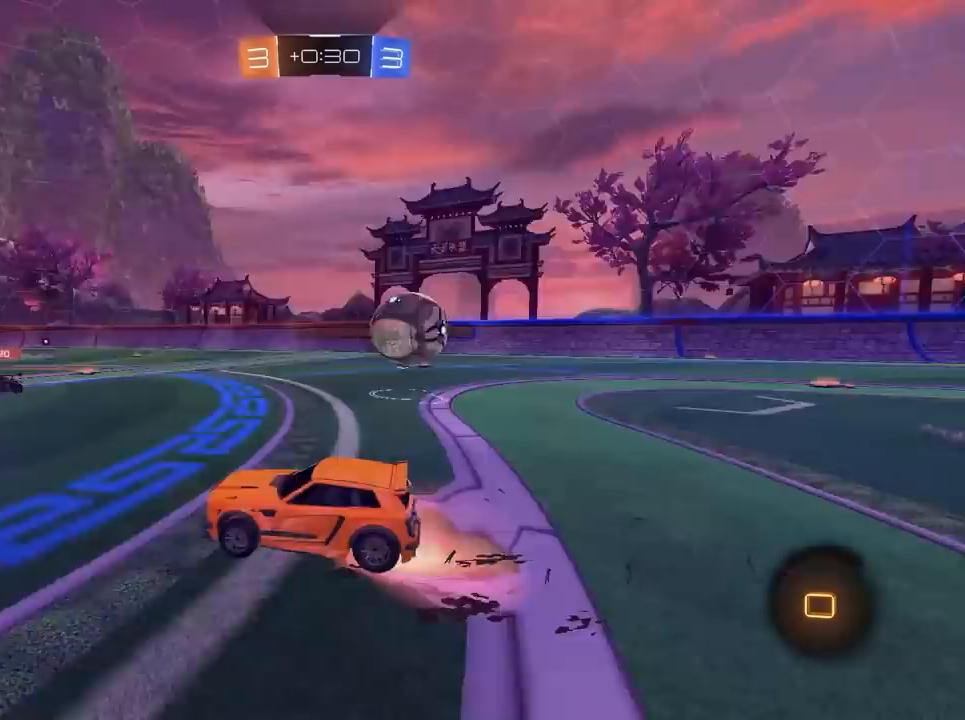
{"keys": ["d", "w"], "mouse": [], "mouse_move": "still", "events": [[17, "a", "down"], [17, "mouse_right", "up"], [217, "a", "up"], [267, "d", "down"]]}
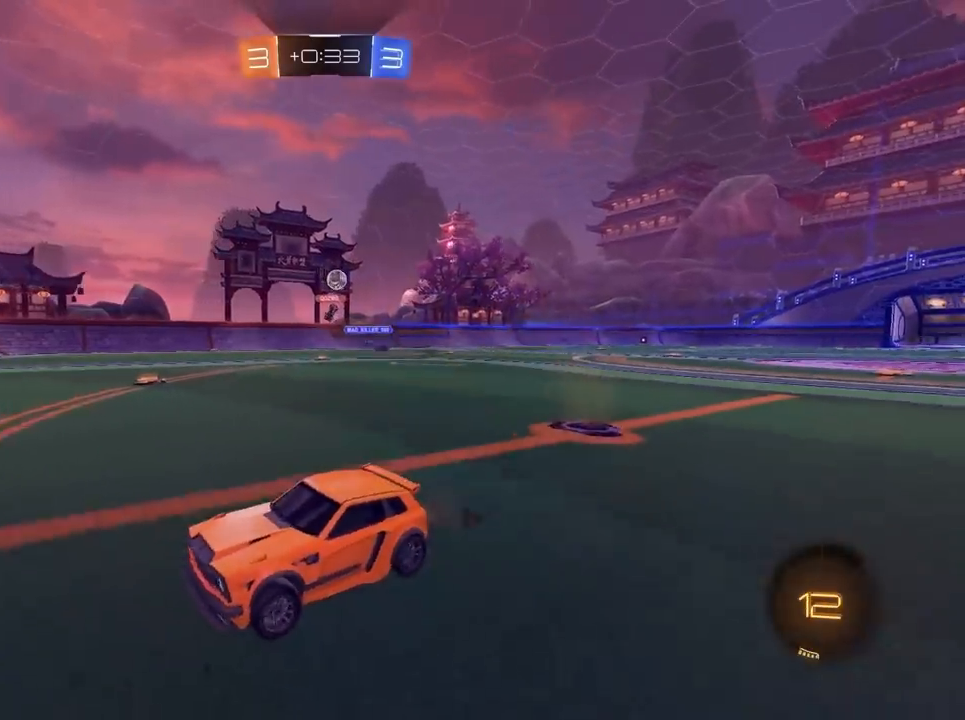
{"keys": ["d", "s"], "mouse": [], "mouse_move": "still", "events": [[383, "w", "up"], [467, "s", "down"]]}
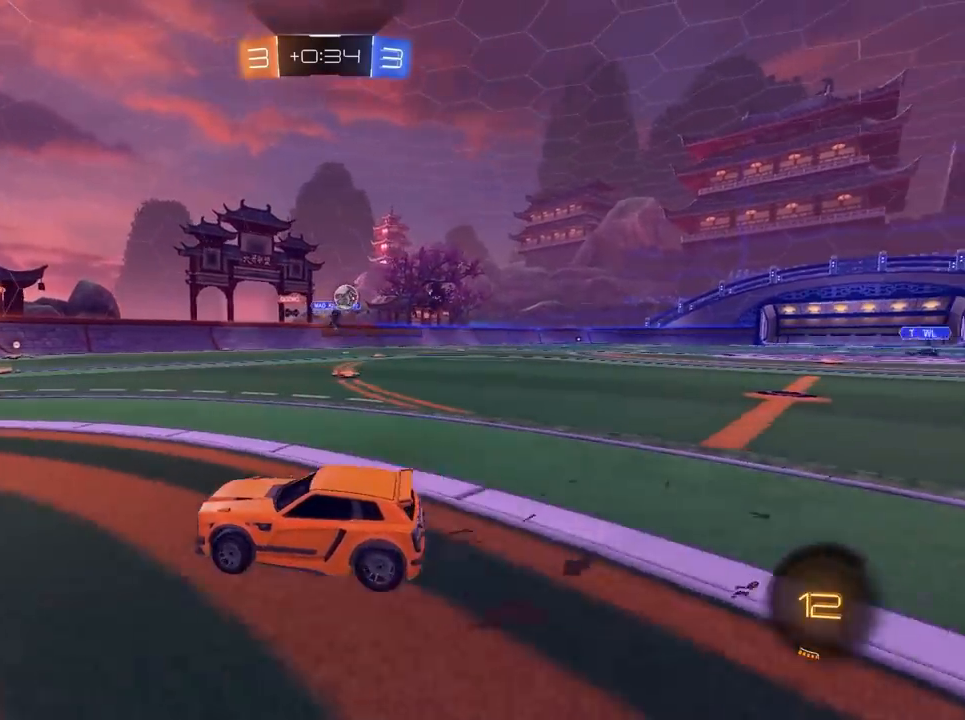
{"keys": ["a", "s"], "mouse": [], "mouse_move": "still", "events": [[250, "a", "down"], [250, "d", "up"]]}
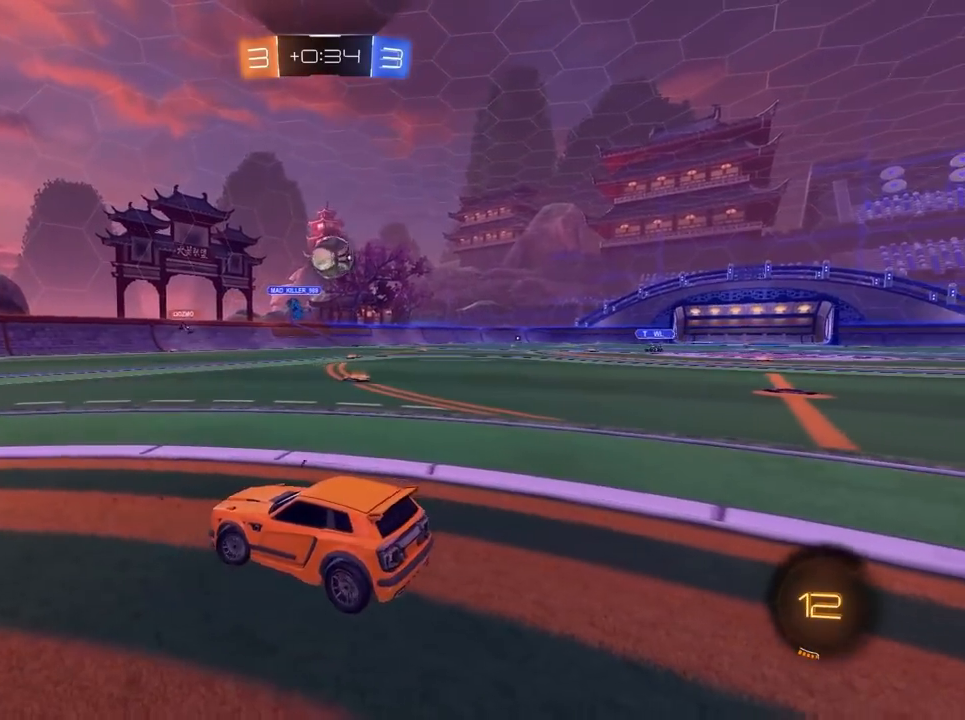
{"keys": [], "mouse": [], "mouse_move": "still", "events": [[33, "mouse_right", "down"], [133, "a", "up"], [217, "s", "up"], [267, "s", "down"], [317, "mouse_right", "up"], [317, "s", "up"]]}
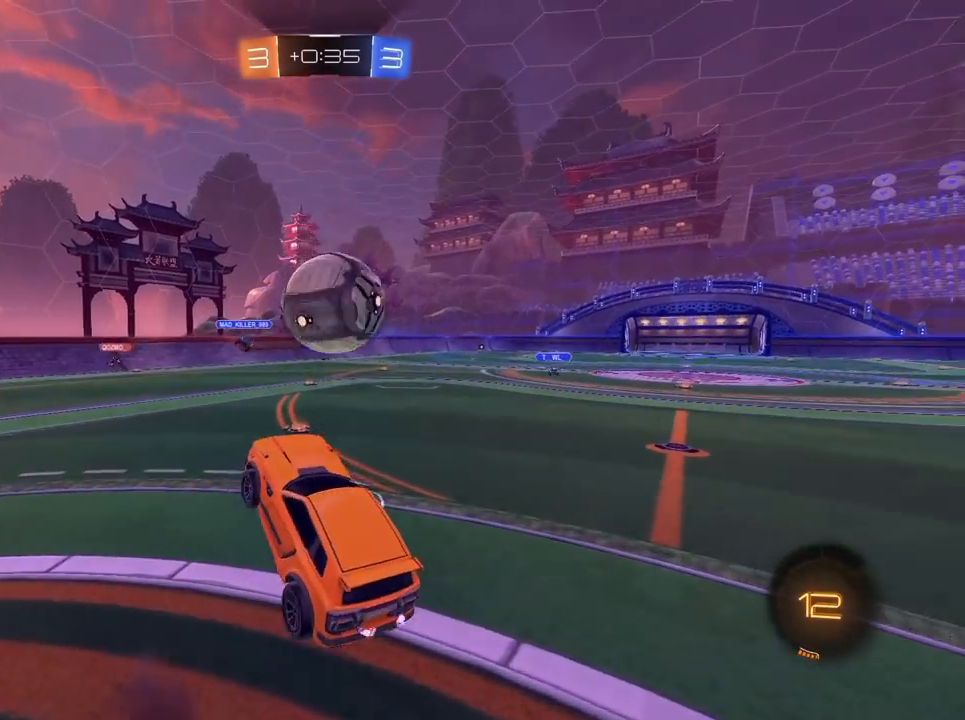
{"keys": [], "mouse": [], "mouse_move": "still", "events": [[100, "d", "down"], [150, "a", "down"], [150, "mouse_left", "down"], [150, "s", "down"], [183, "mouse_right", "down"], [233, "mouse_right", "up"], [333, "mouse_left", "up"], [433, "a", "up"], [433, "d", "up"], [433, "s", "up"]]}
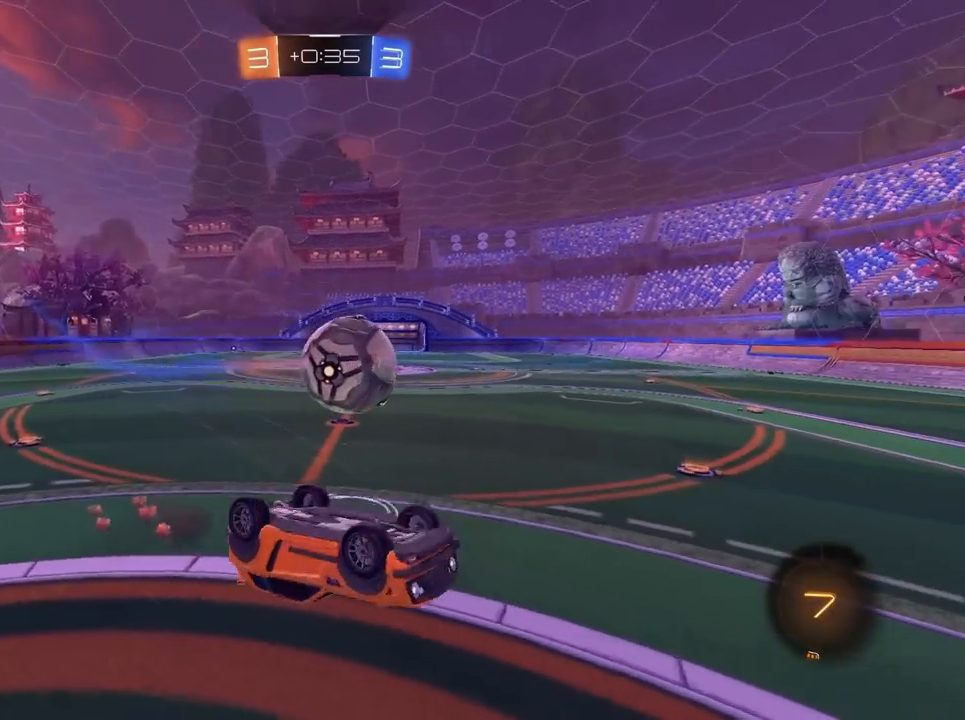
{"keys": ["a", "w"], "mouse": [], "mouse_move": "still", "events": [[300, "w", "down"], [350, "a", "down"]]}
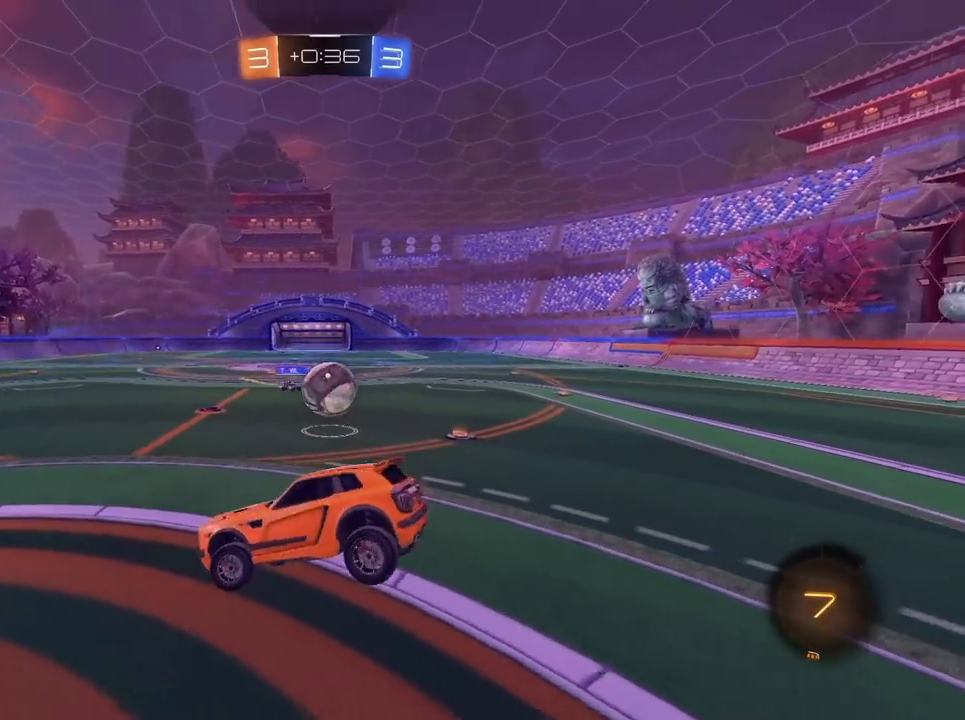
{"keys": ["d", "w"], "mouse": ["left"], "mouse_move": "still", "events": [[83, "a", "up"], [500, "d", "down"], [500, "mouse_left", "down"]]}
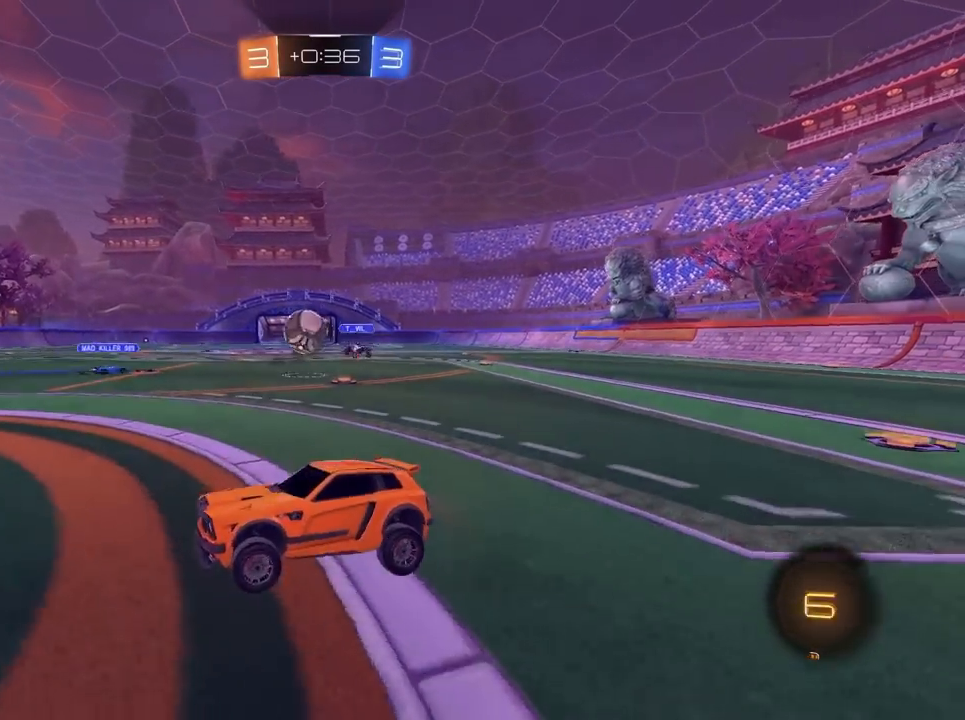
{"keys": ["w"], "mouse": ["left"], "mouse_move": "still", "events": [[150, "a", "down"], [150, "d", "up"], [200, "a", "up"], [233, "d", "down"], [417, "d", "up"]]}
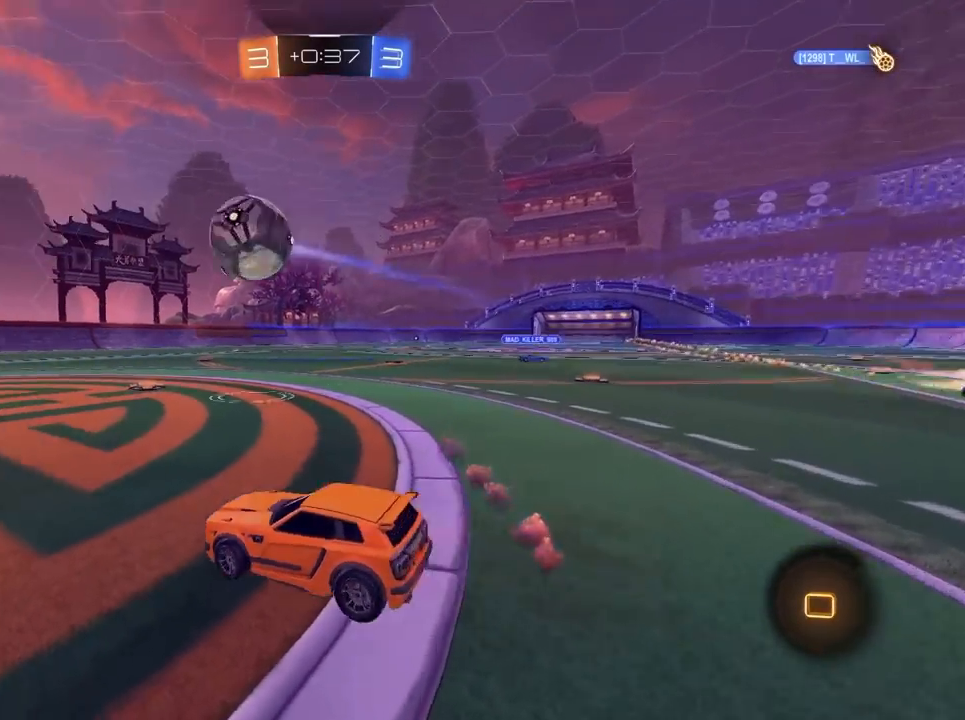
{"keys": [], "mouse": [], "mouse_move": "still", "events": [[17, "mouse_left", "up"], [117, "a", "down"], [117, "mouse_left", "down"], [200, "mouse_left", "up"], [250, "a", "up"], [250, "d", "down"], [300, "mouse_left", "down"], [400, "mouse_left", "up"], [450, "d", "up"], [483, "w", "up"]]}
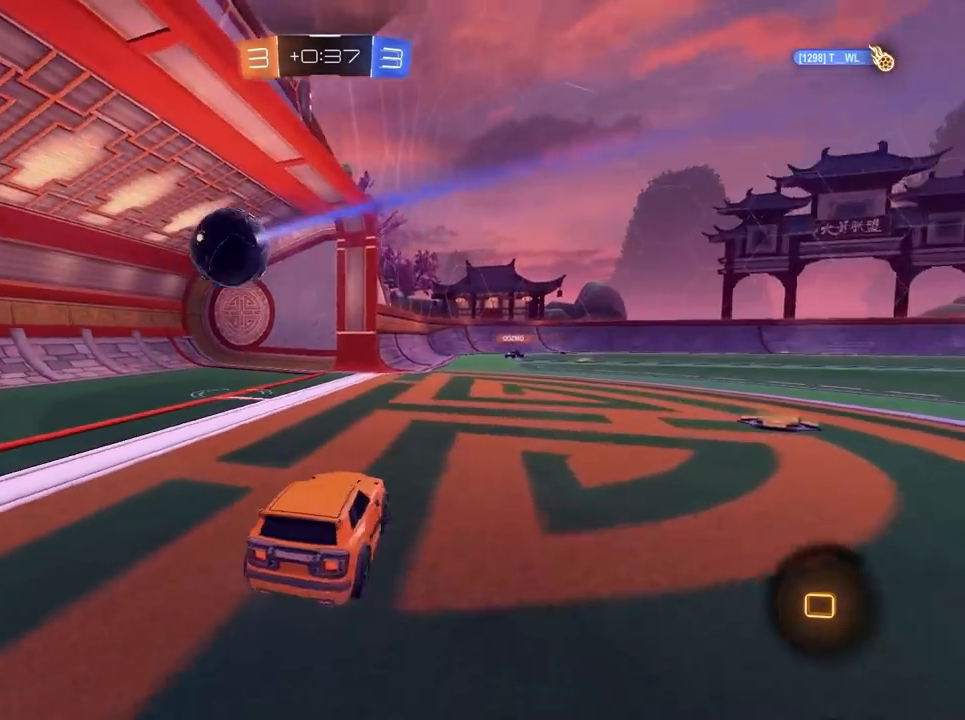
{"keys": [], "mouse": [], "mouse_move": "still", "events": []}
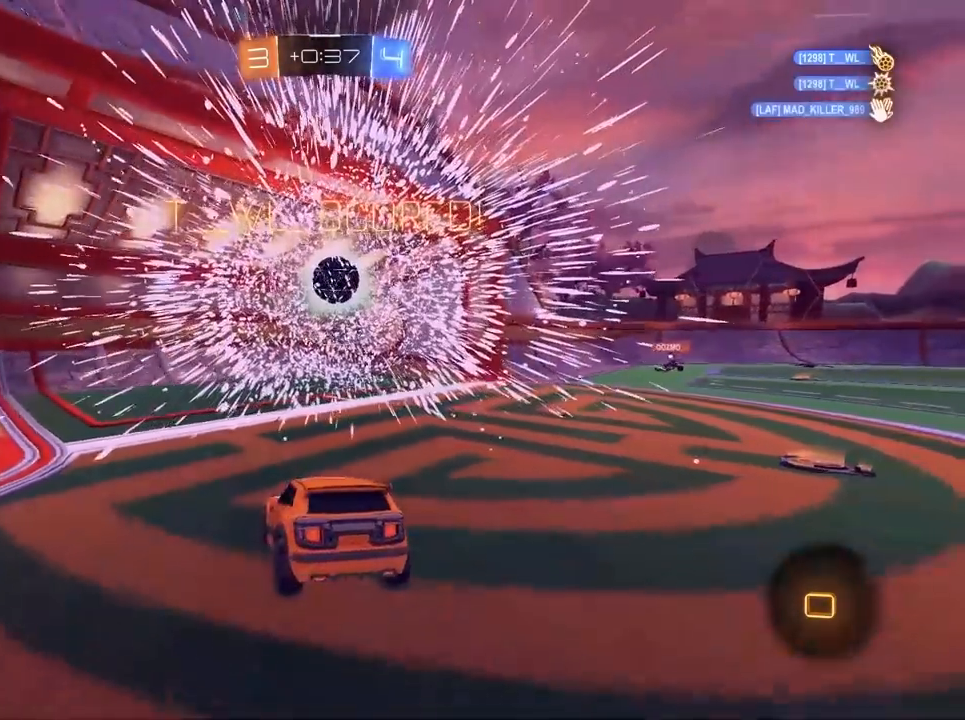
{"keys": [], "mouse": [], "mouse_move": "still", "events": []}
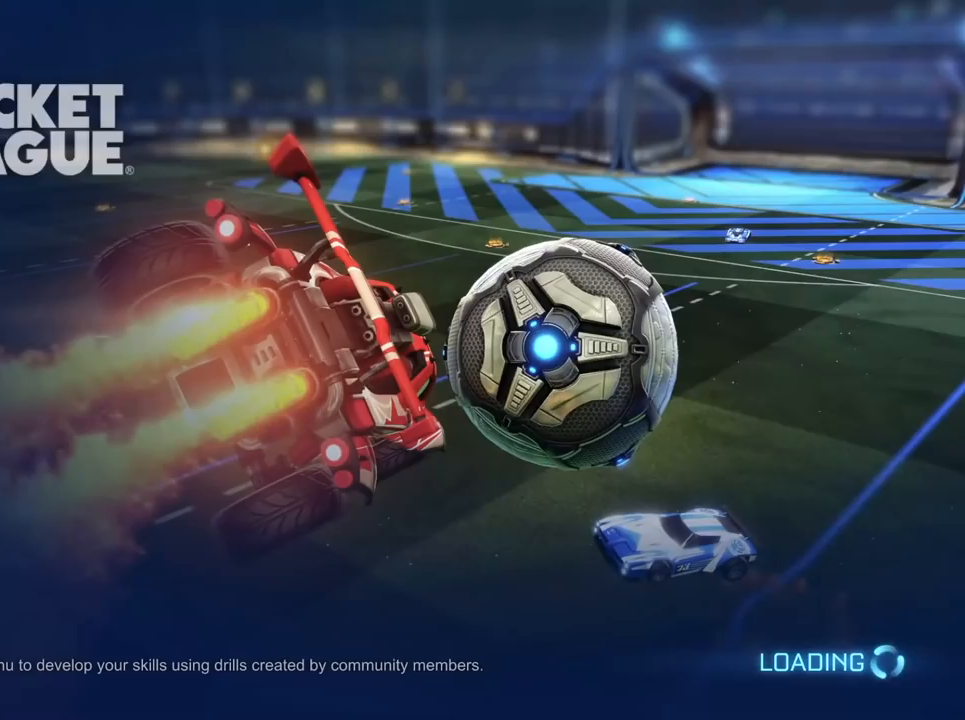
{"keys": [], "mouse": [], "mouse_move": "still", "events": []}
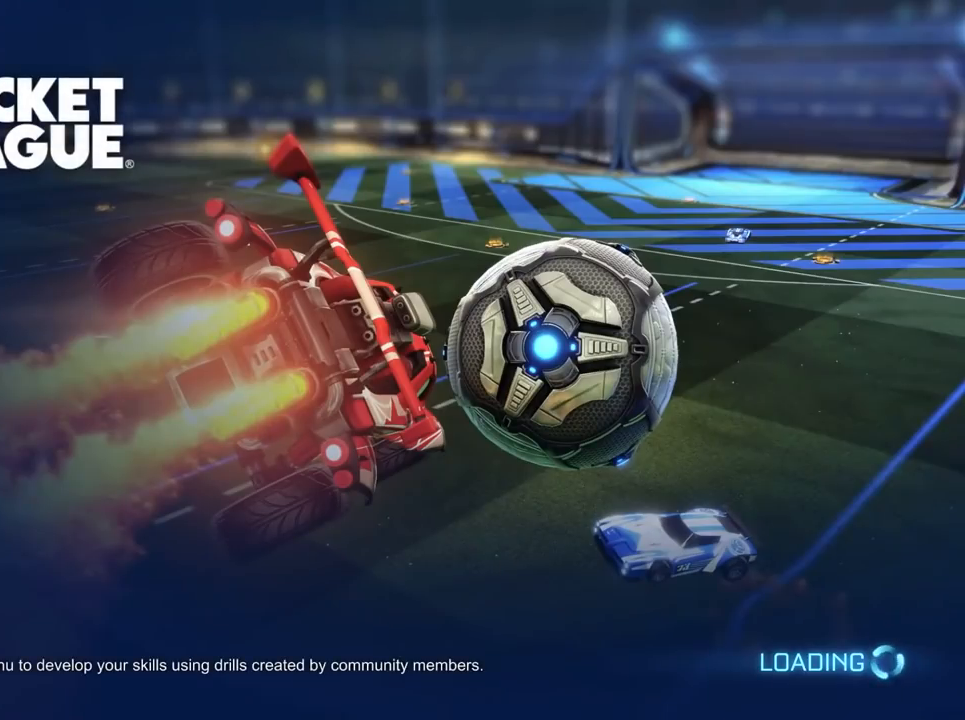
{"keys": [], "mouse": [], "mouse_move": "still", "events": []}
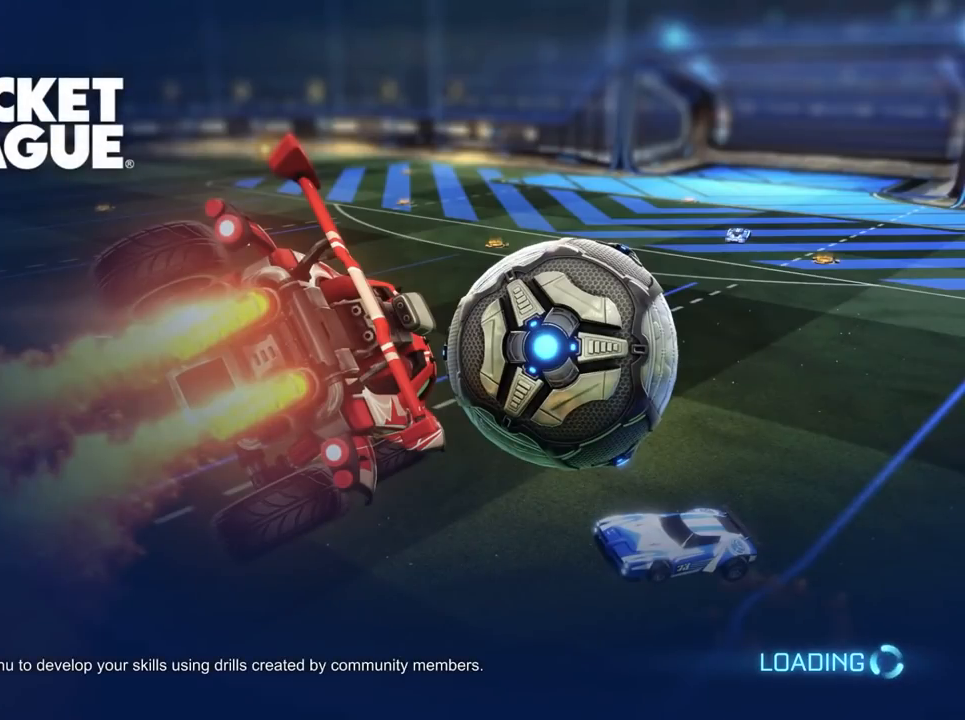
{"keys": [], "mouse": [], "mouse_move": "up", "events": []}
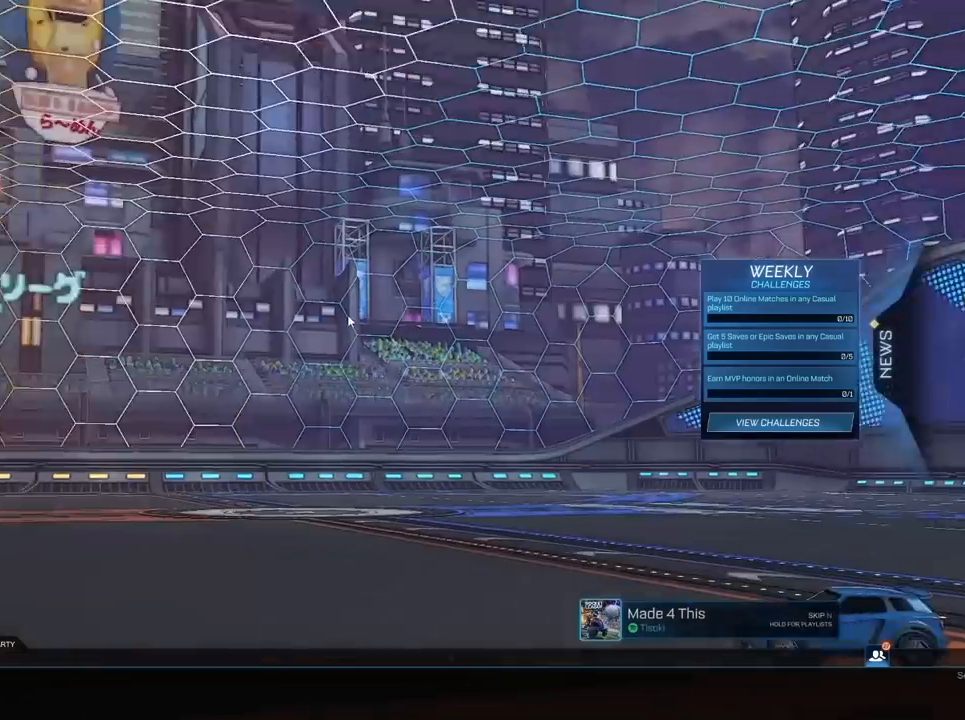
{"keys": [], "mouse": [], "mouse_move": "still", "events": []}
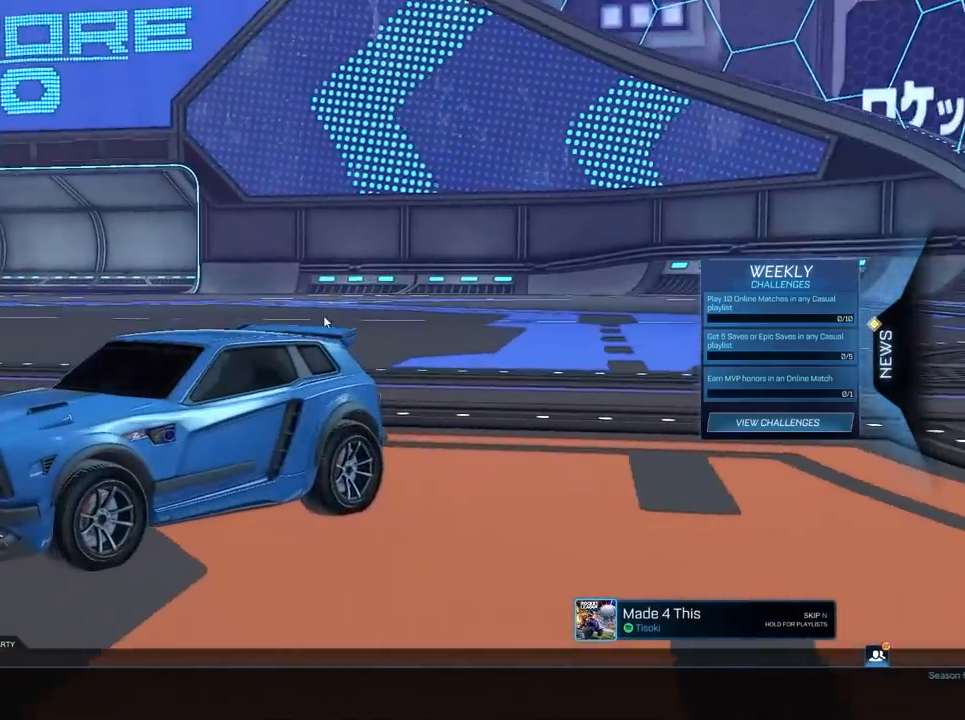
{"keys": [], "mouse": [], "mouse_move": "left", "events": []}
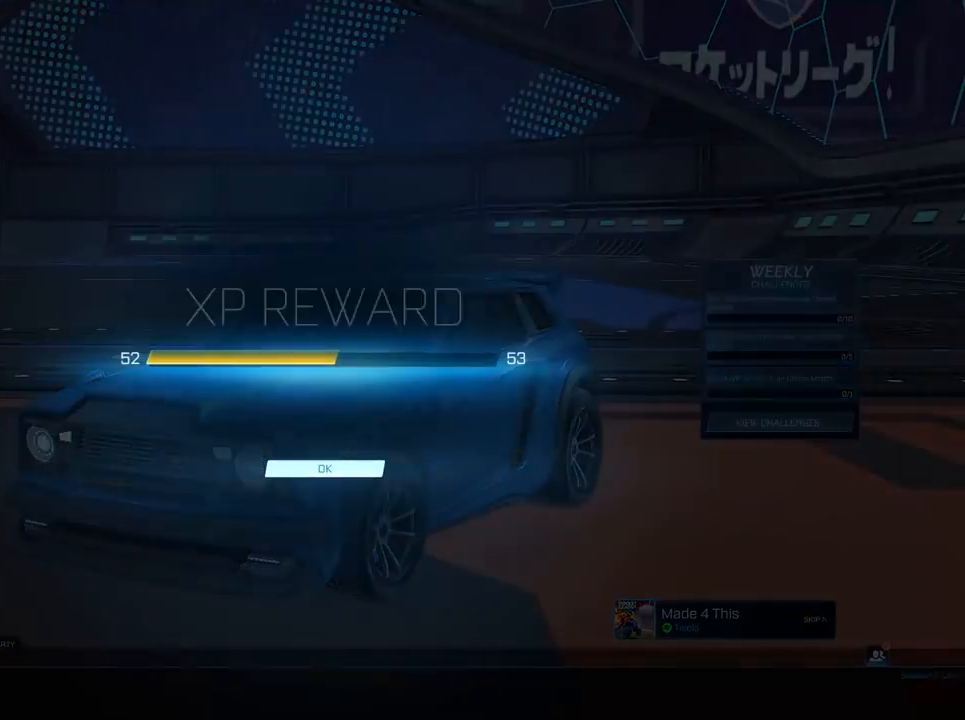
{"keys": [], "mouse": [], "mouse_move": "right", "events": []}
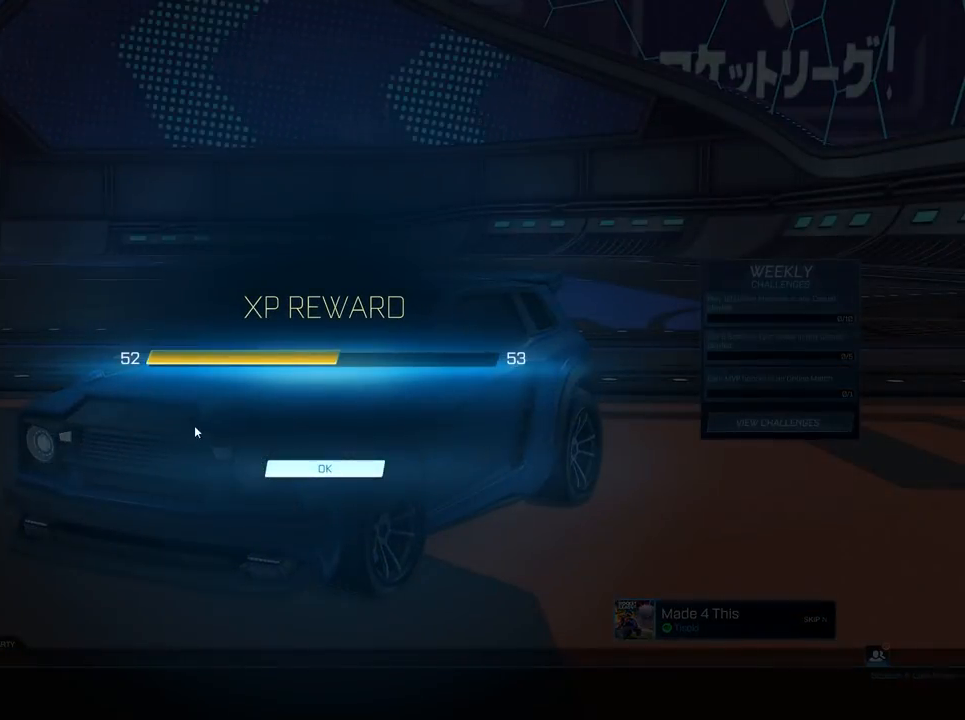
{"keys": [], "mouse": [], "mouse_move": "still", "events": []}
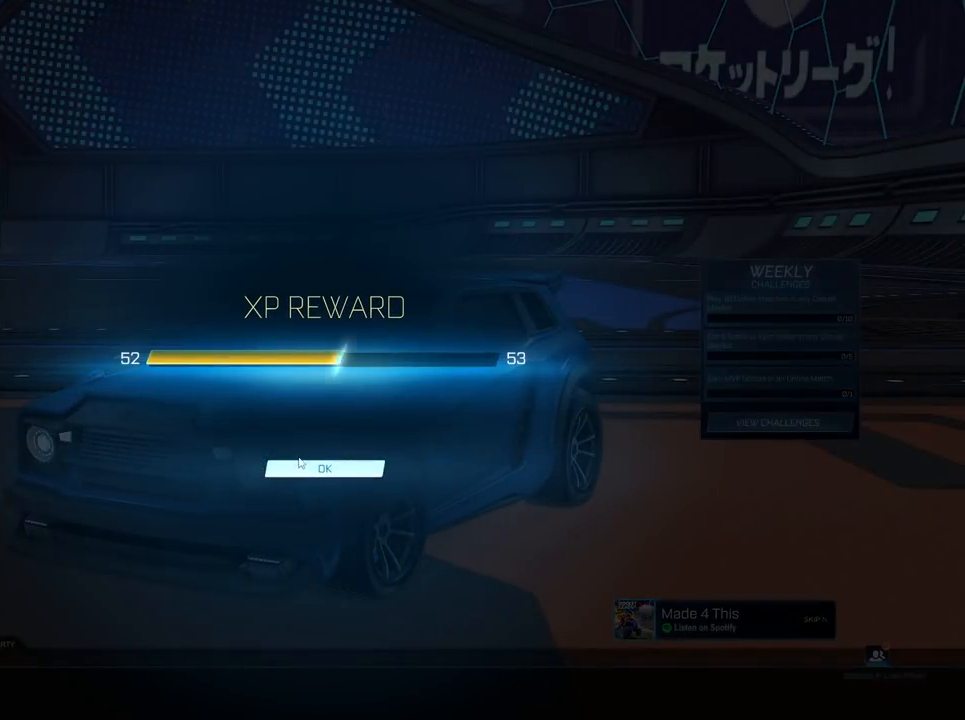
{"keys": [], "mouse": [], "mouse_move": "left", "events": [[167, "mouse_left", "down"], [267, "mouse_left", "up"]]}
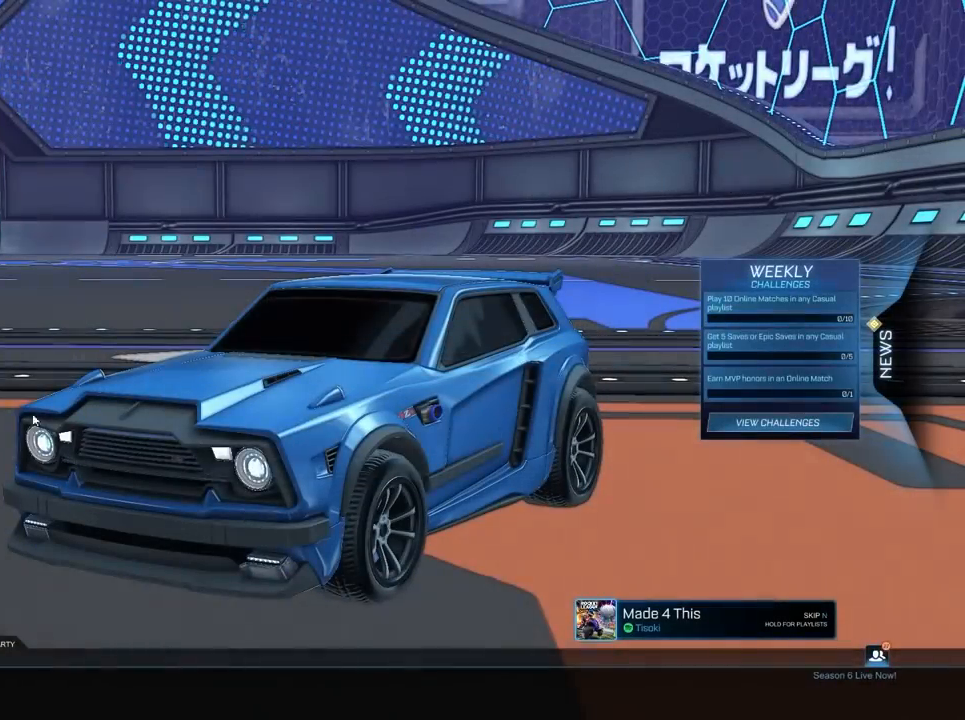
{"keys": [], "mouse": [], "mouse_move": "left", "events": [[417, "mouse_left", "down"], [467, "mouse_left", "up"]]}
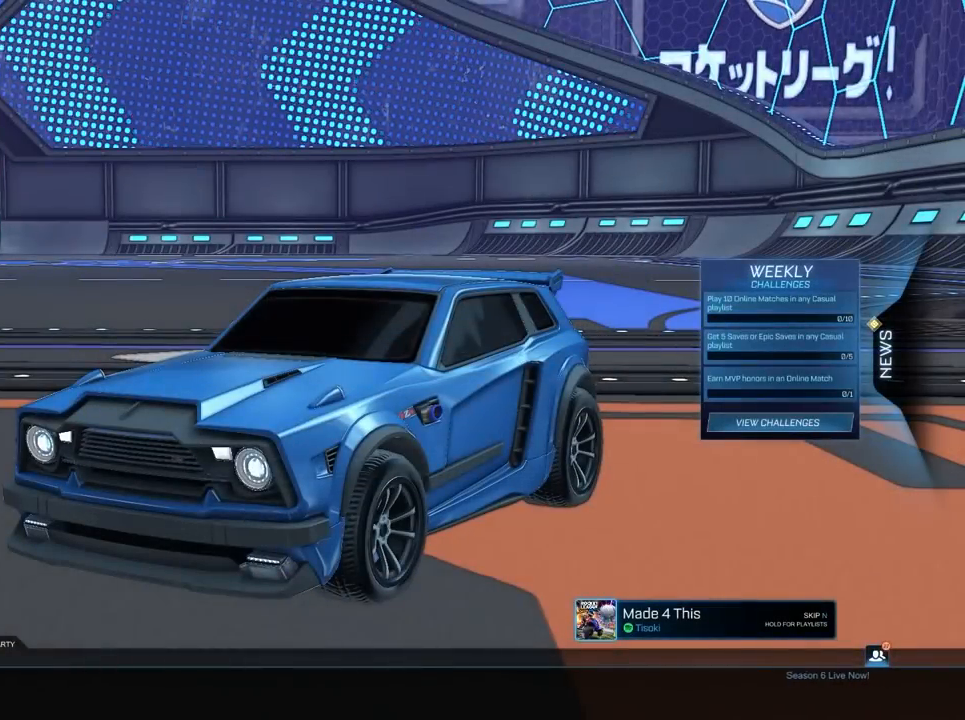
{"keys": ["a"], "mouse": [], "mouse_move": "still"}